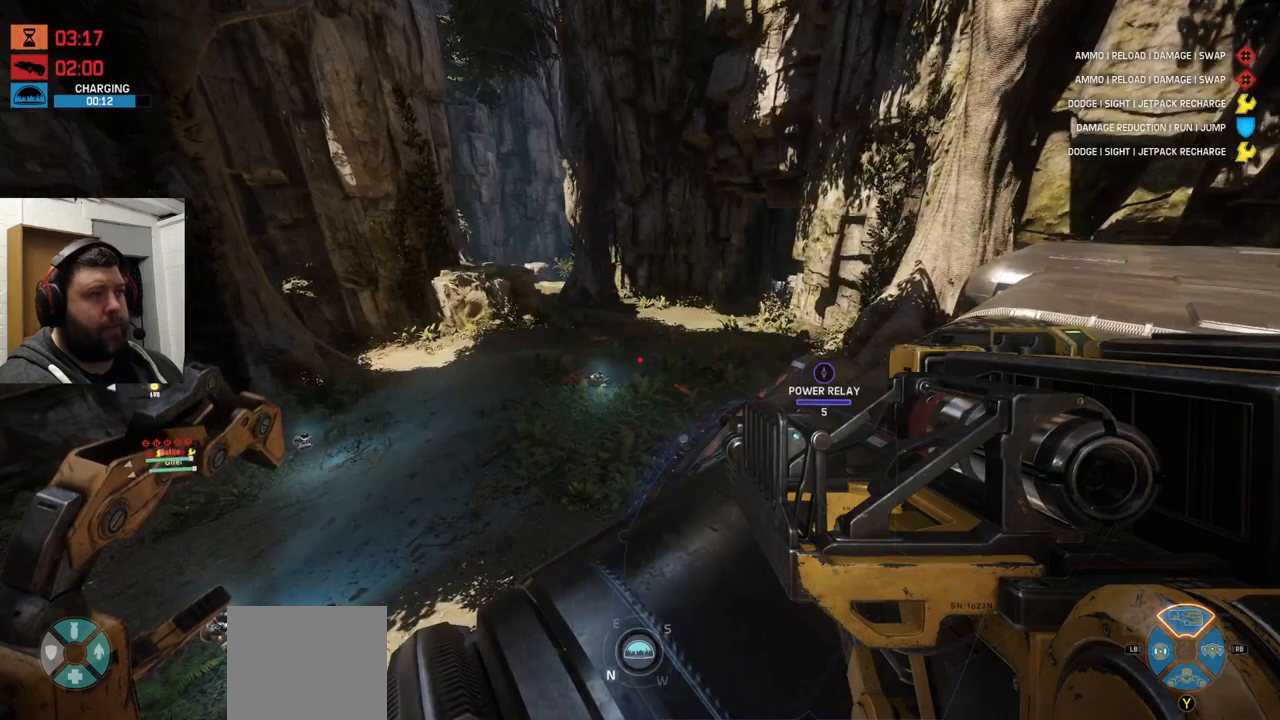
Gameplay with a controller (PlayStation layout); each line is a JSON object with the inputs held at the frame after it. "events" lists button and stick changes between this image and that frame as [ms after this image, input, new state], when the widget could be followed in between.
{"buttons": [], "left_stick": "down-right", "right_stick": "left", "events": [[133, "left_stick", "up-right"], [433, "left_stick", "down-right"], [433, "right_stick", "left"]]}
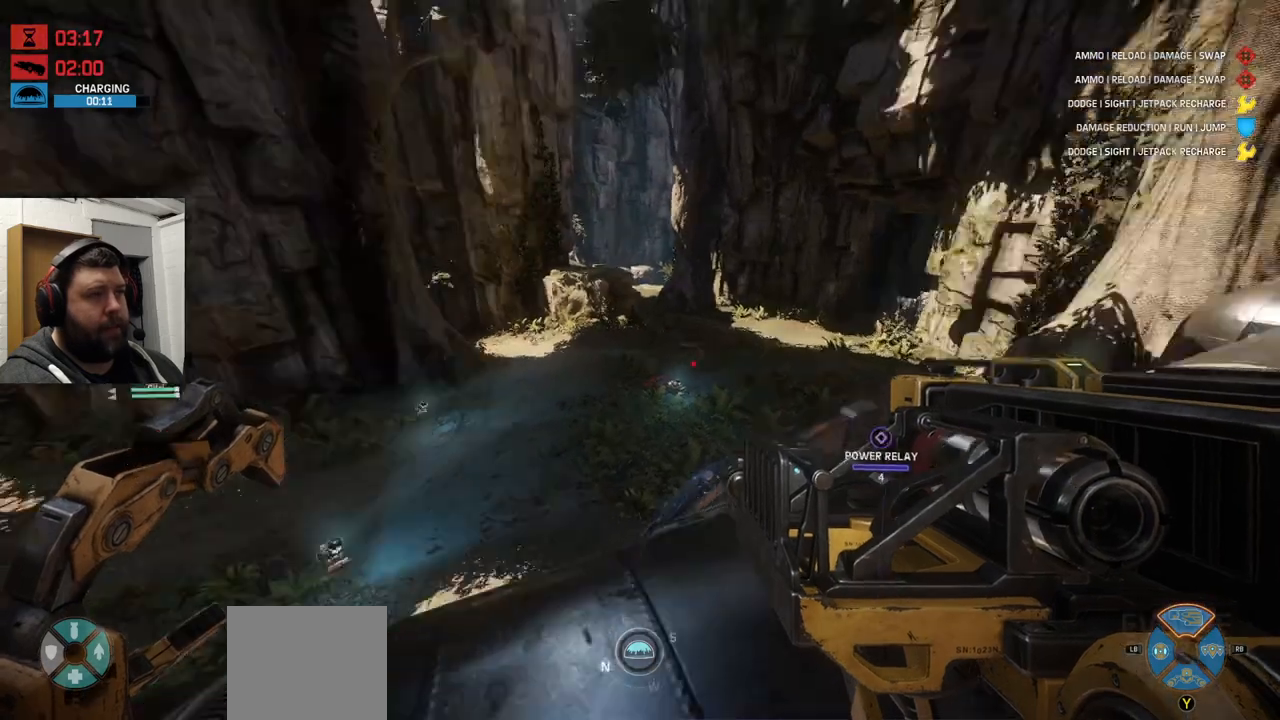
{"buttons": [], "left_stick": "center", "right_stick": "center", "events": [[67, "left_stick", "center"], [133, "right_stick", "center"]]}
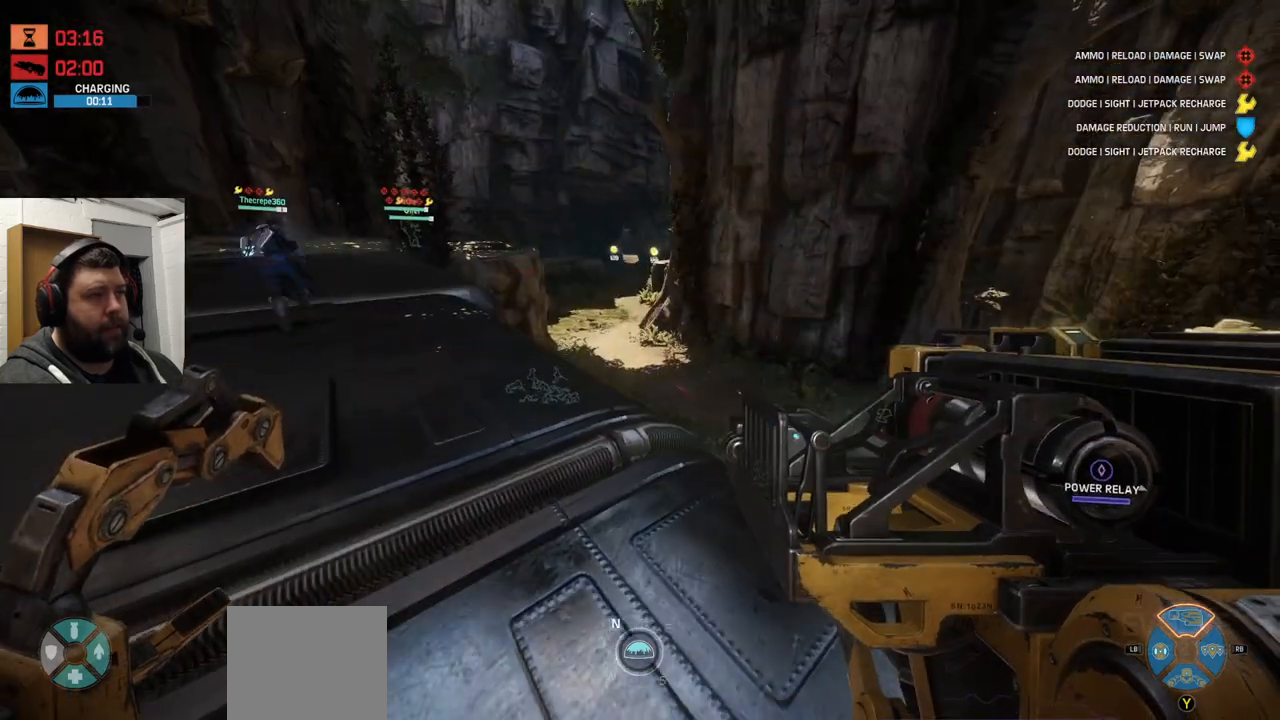
{"buttons": ["CROSS"], "left_stick": "up", "right_stick": "center", "events": [[33, "left_stick", "up-left"], [167, "right_stick", "down"], [283, "right_stick", "center"], [433, "CROSS", "down"], [483, "left_stick", "up"]]}
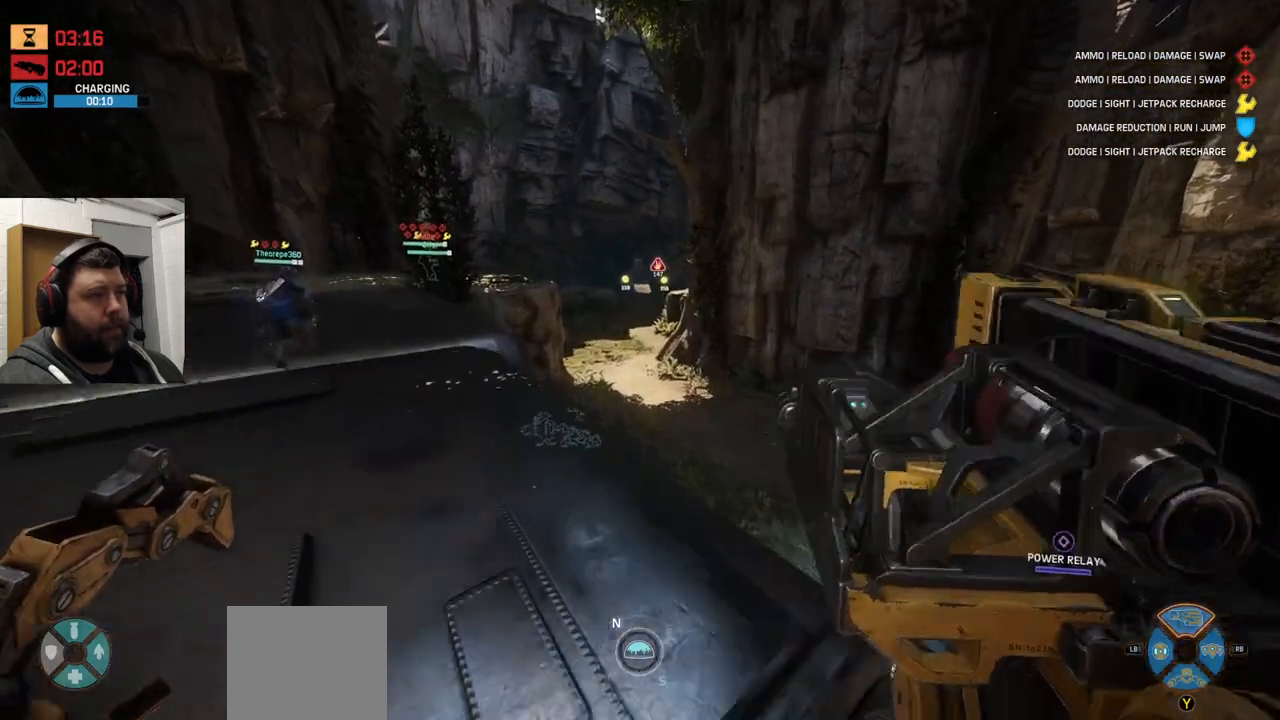
{"buttons": ["CROSS"], "left_stick": "up", "right_stick": "center", "events": []}
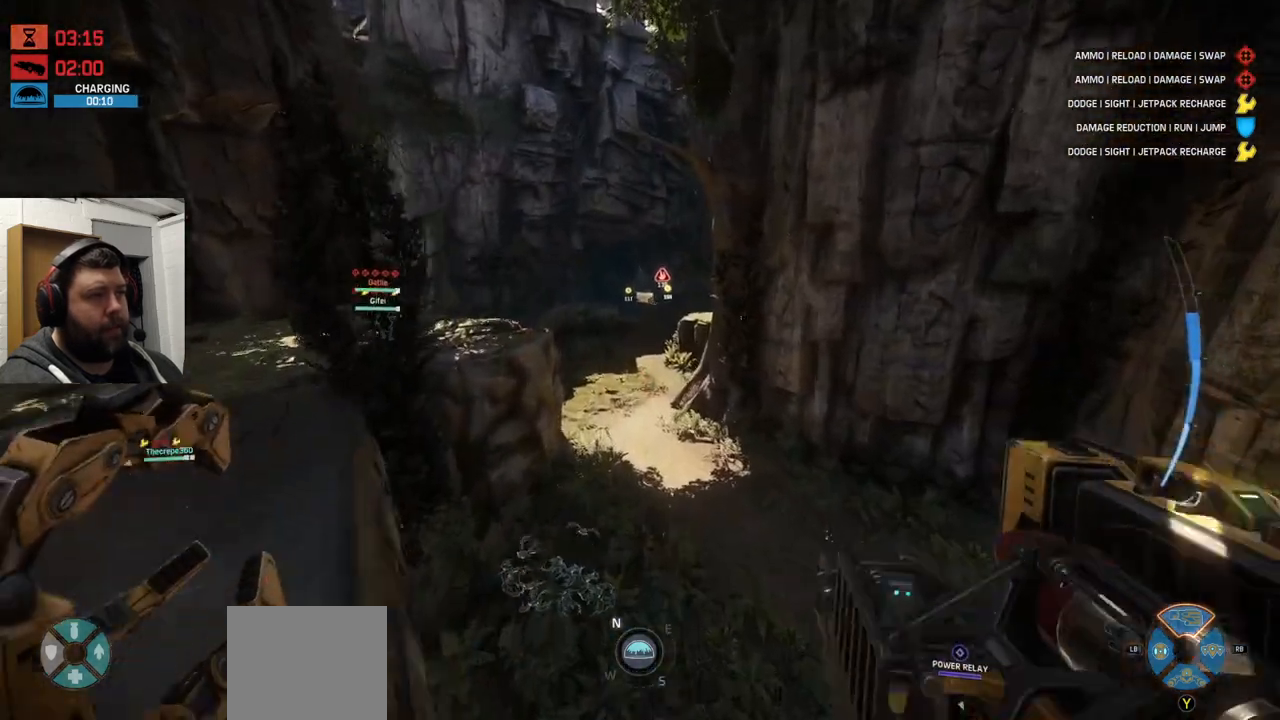
{"buttons": ["CROSS"], "left_stick": "up", "right_stick": "center", "events": []}
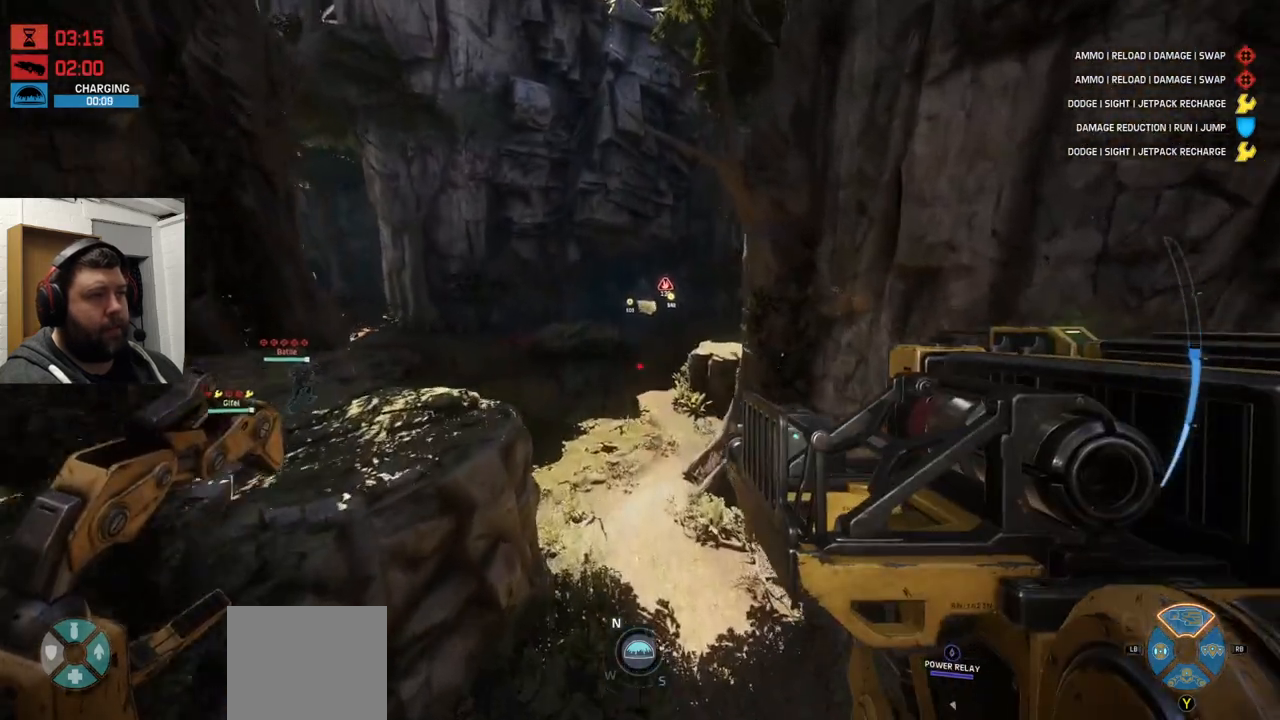
{"buttons": [], "left_stick": "up-left", "right_stick": "center", "events": [[417, "CROSS", "up"], [433, "left_stick", "up-left"]]}
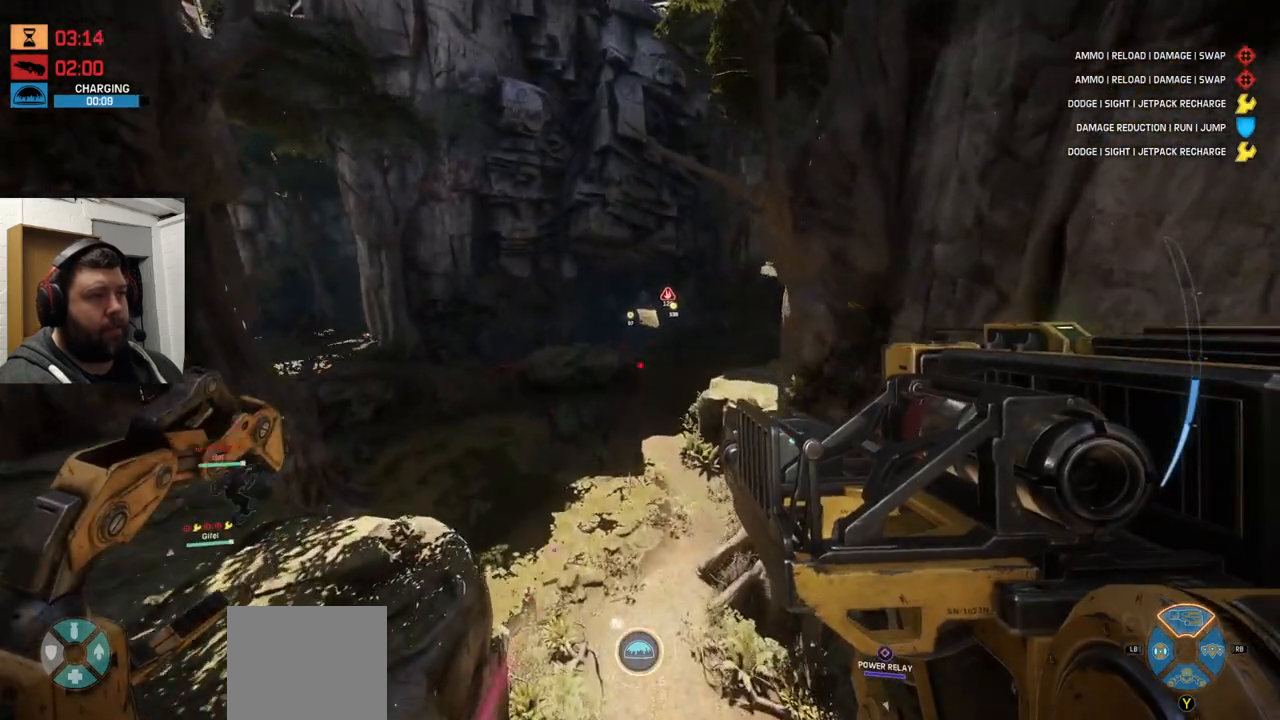
{"buttons": [], "left_stick": "left", "right_stick": "center", "events": [[283, "left_stick", "left"]]}
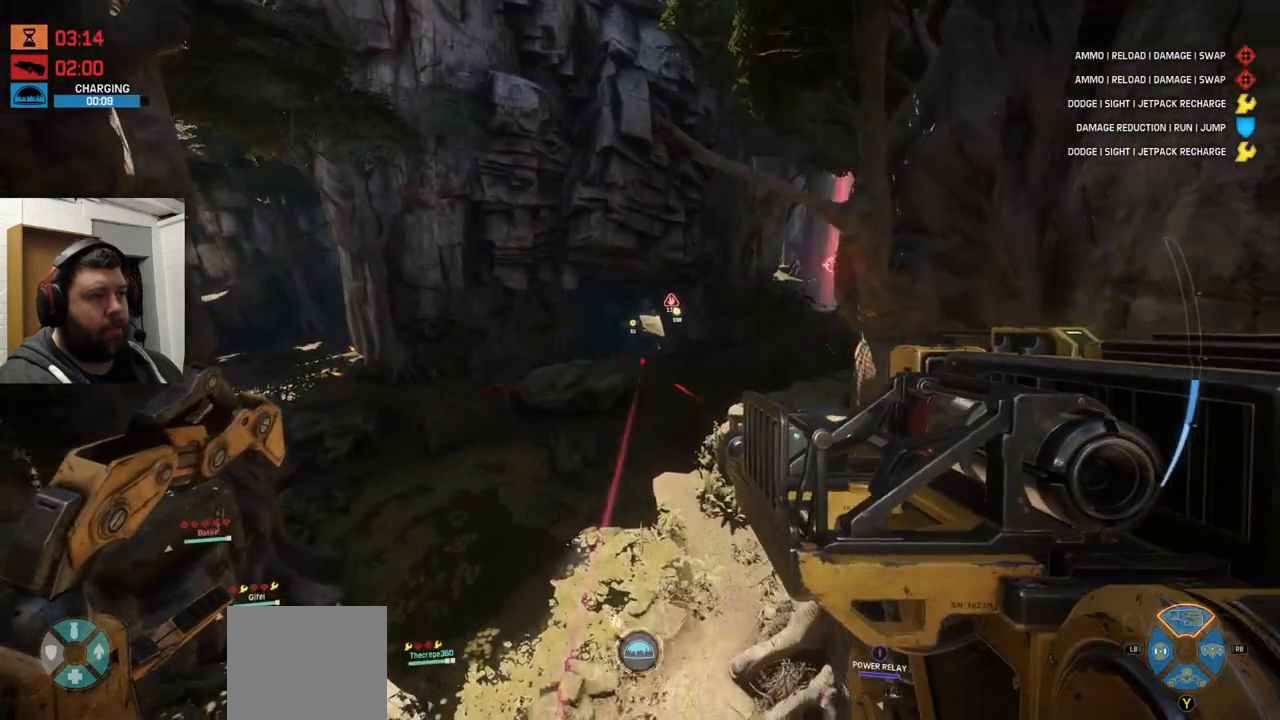
{"buttons": [], "left_stick": "down-left", "right_stick": "center", "events": [[483, "left_stick", "down-left"]]}
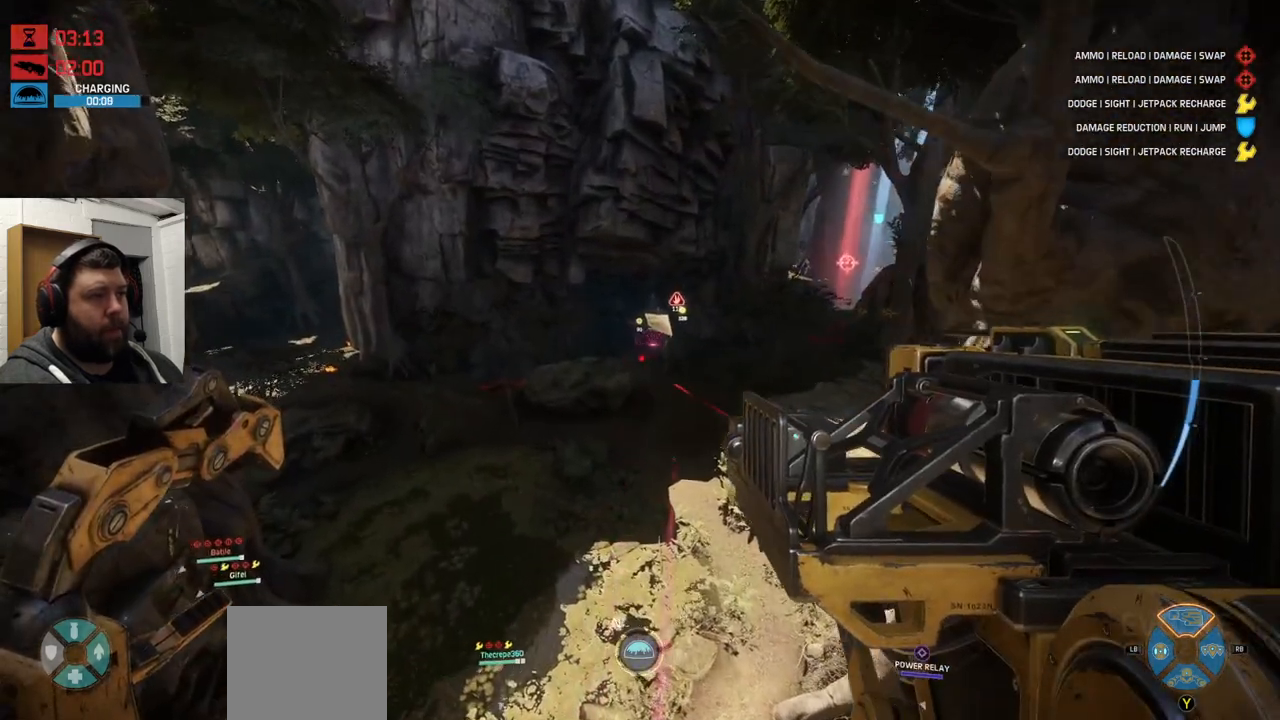
{"buttons": [], "left_stick": "down-left", "right_stick": "down-right", "events": [[67, "right_stick", "down-right"], [267, "right_stick", "center"], [417, "right_stick", "down-right"]]}
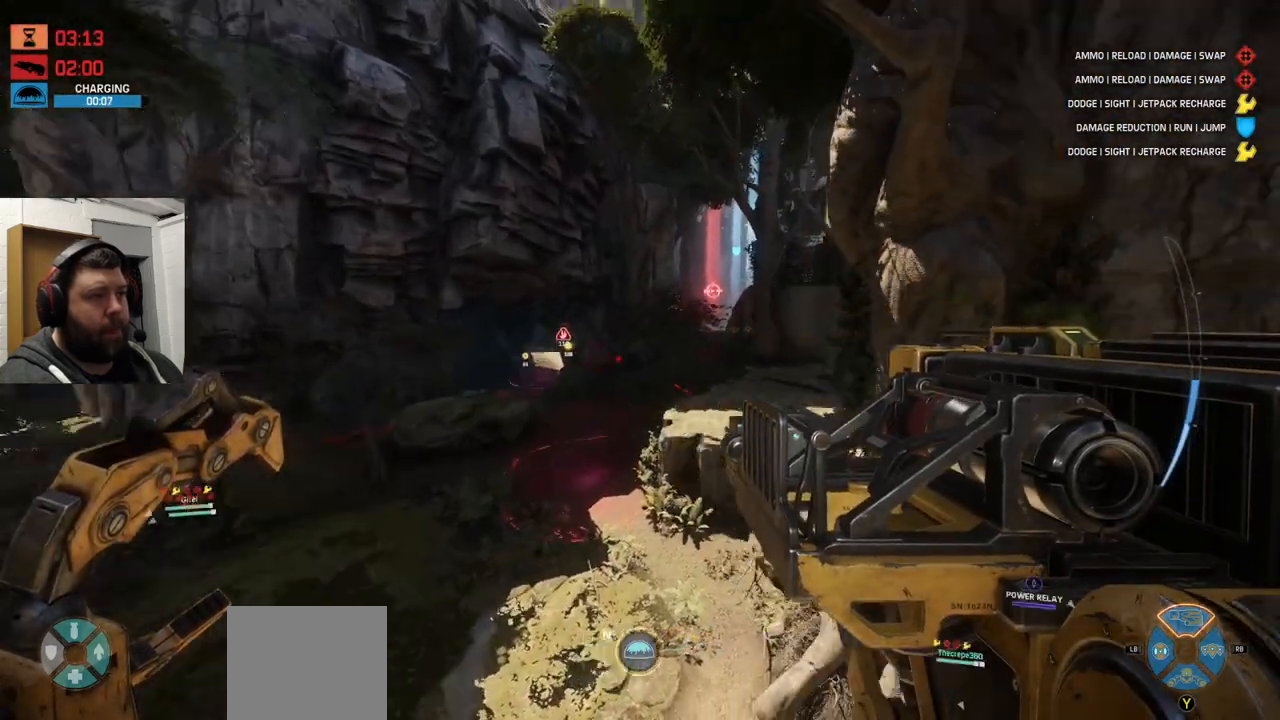
{"buttons": [], "left_stick": "down-left", "right_stick": "center", "events": [[83, "right_stick", "center"]]}
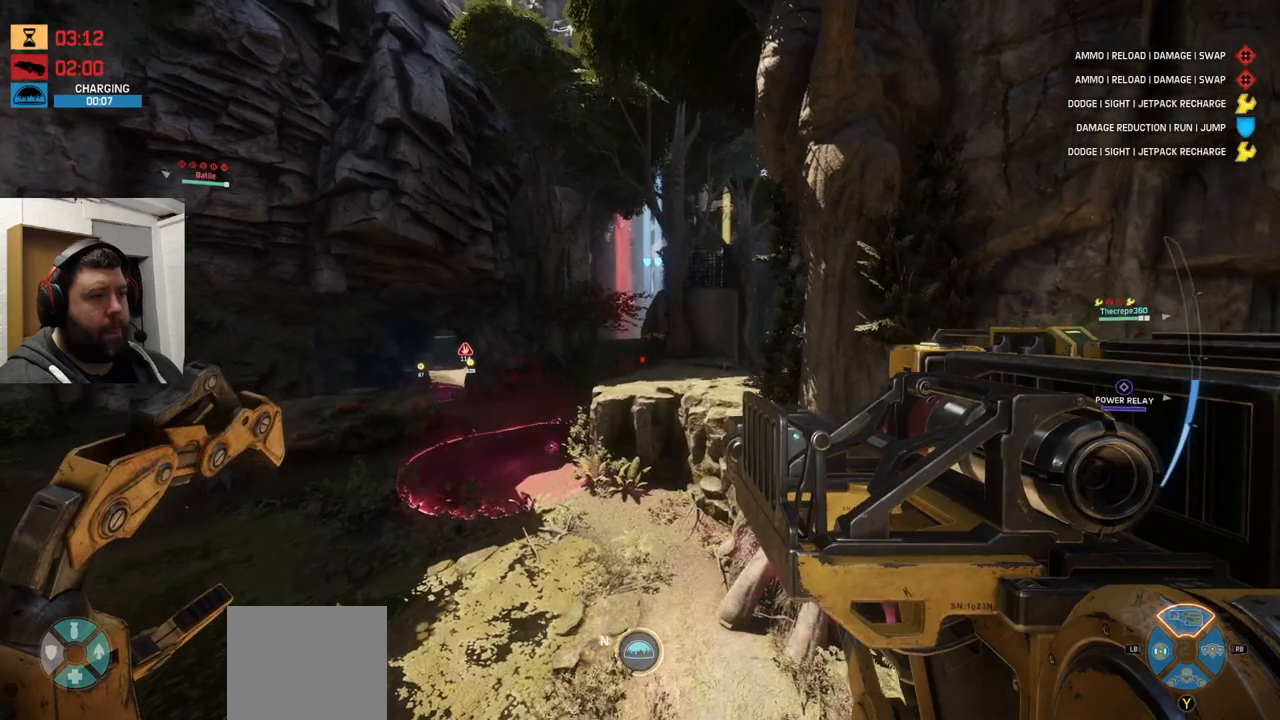
{"buttons": [], "left_stick": "down-left", "right_stick": "left", "events": [[150, "R3", "down"], [233, "R3", "up"], [350, "R3", "down"], [433, "R3", "up"], [500, "right_stick", "left"]]}
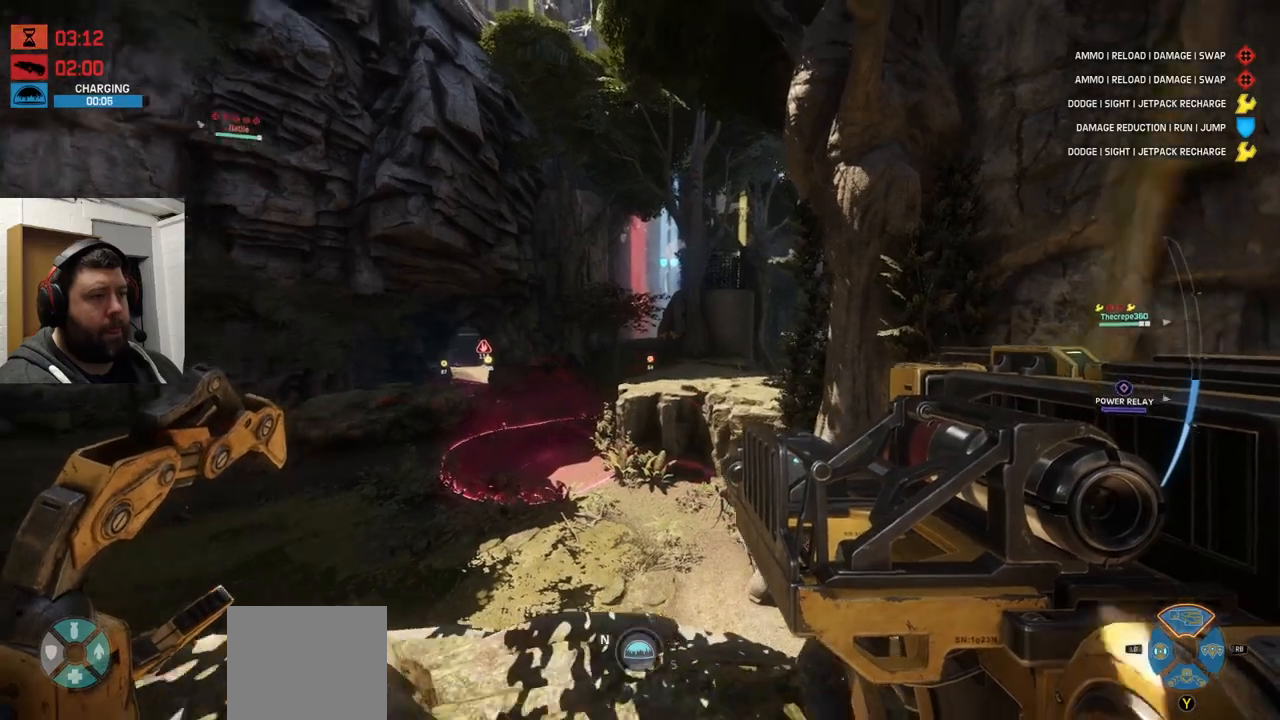
{"buttons": [], "left_stick": "up-right", "right_stick": "right", "events": [[117, "left_stick", "center"], [317, "right_stick", "center"], [333, "R3", "down"], [333, "left_stick", "right"], [383, "R3", "up"], [383, "left_stick", "up-right"], [433, "right_stick", "right"]]}
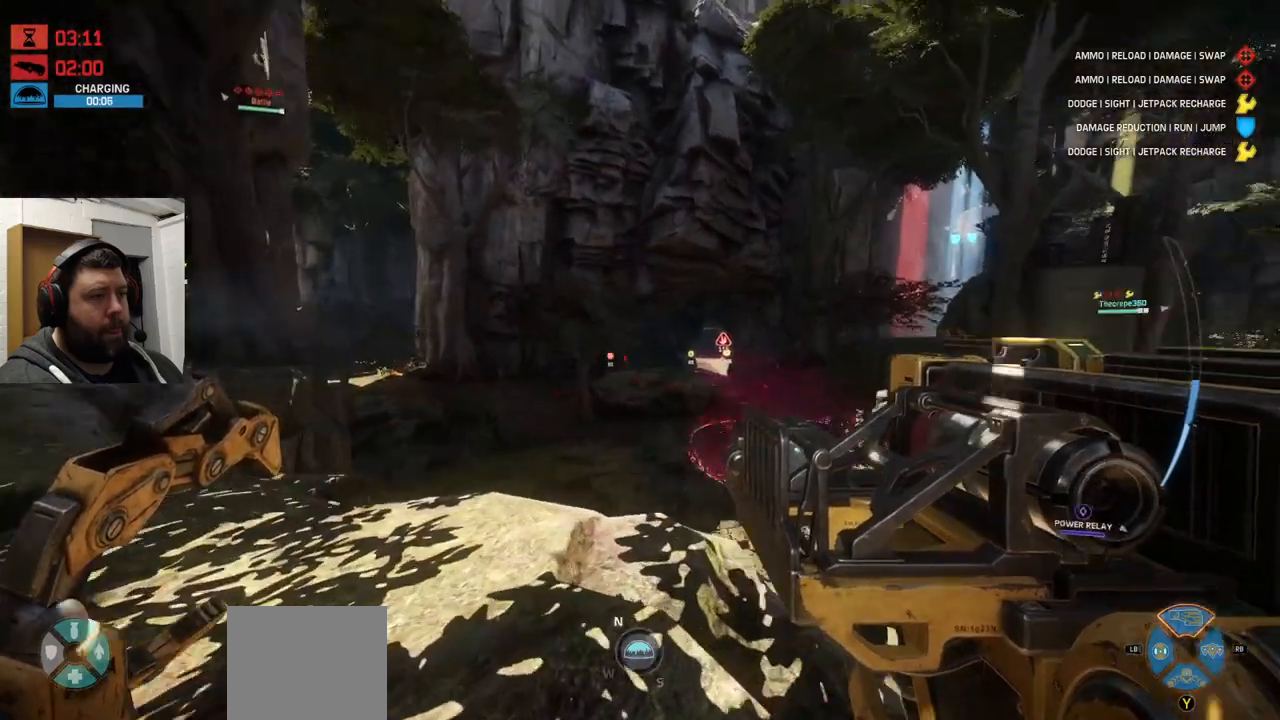
{"buttons": [], "left_stick": "center", "right_stick": "right", "events": [[67, "left_stick", "up-left"], [117, "right_stick", "center"], [183, "left_stick", "center"], [433, "right_stick", "right"]]}
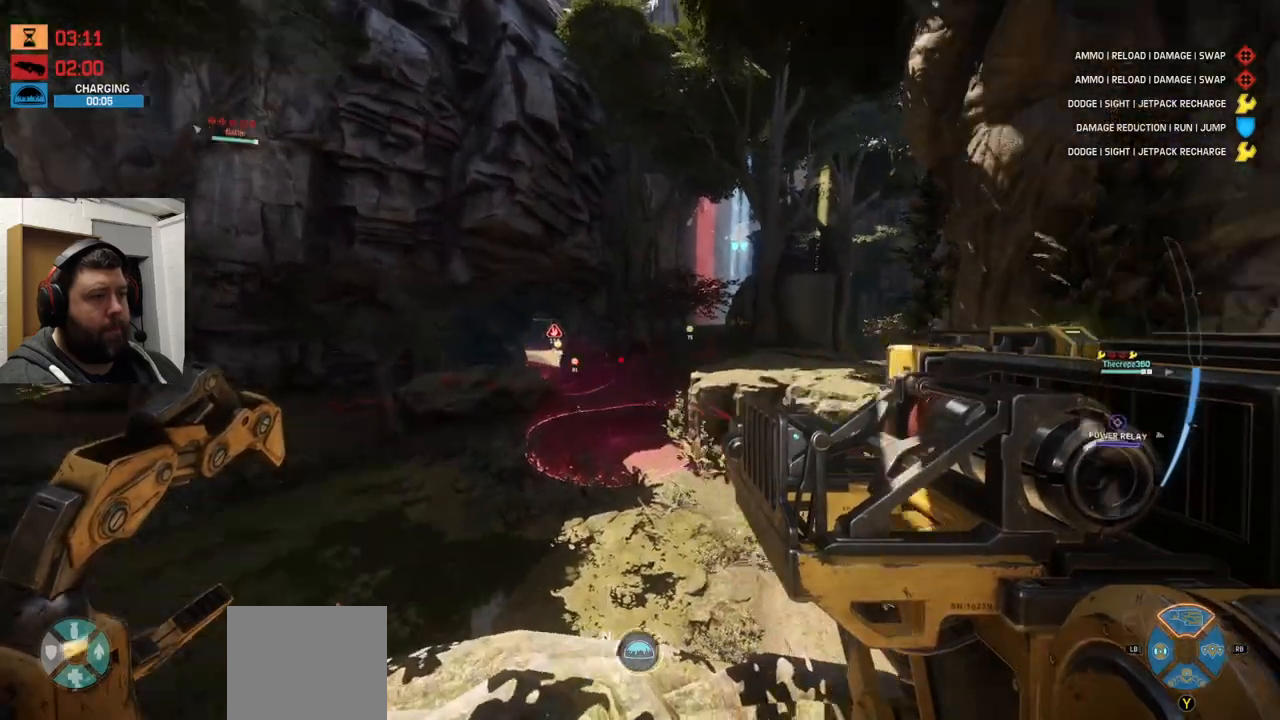
{"buttons": [], "left_stick": "center", "right_stick": "center", "events": [[33, "right_stick", "center"], [167, "R3", "down"], [250, "R3", "up"]]}
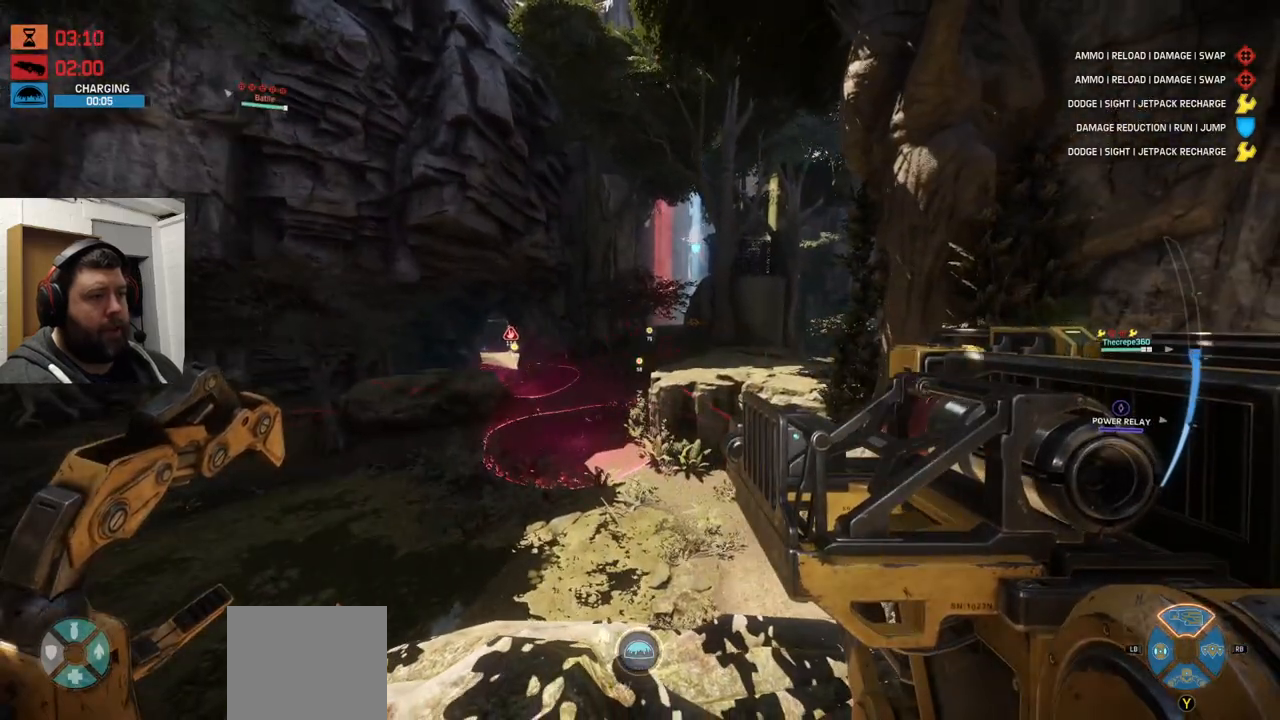
{"buttons": [], "left_stick": "center", "right_stick": "center", "events": [[333, "right_stick", "down-right"], [500, "right_stick", "center"]]}
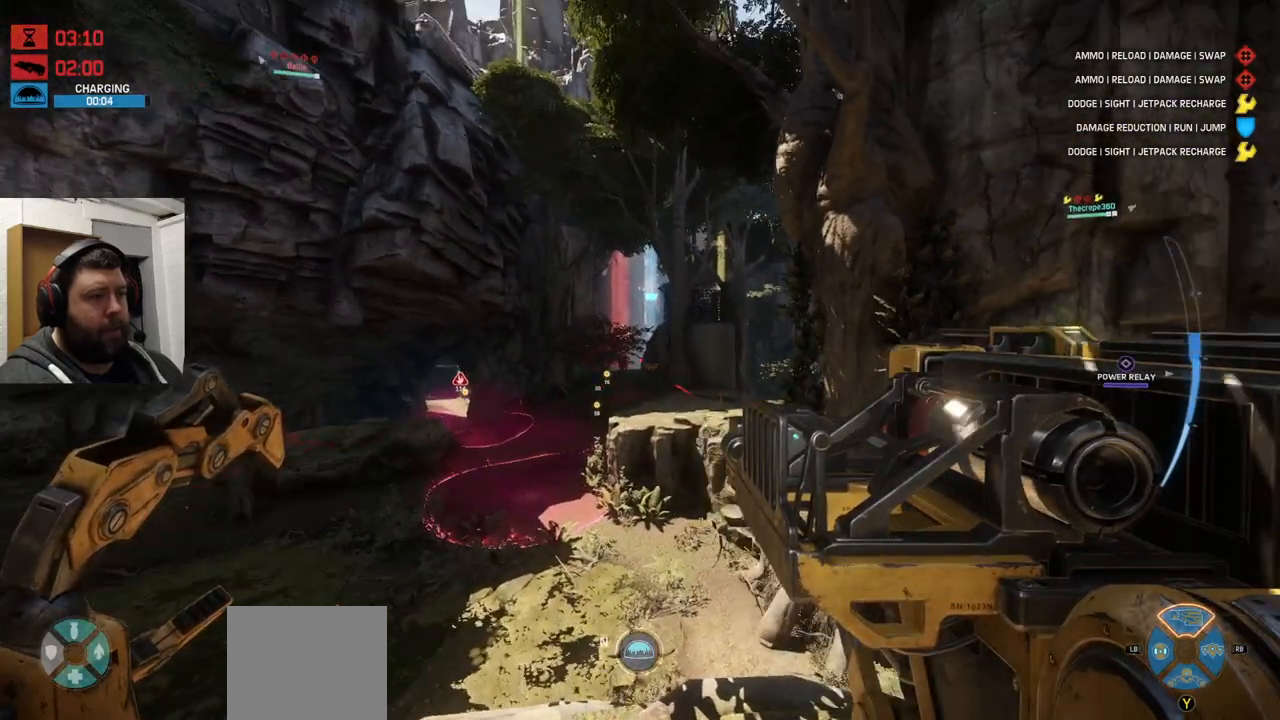
{"buttons": ["R2"], "left_stick": "center", "right_stick": "center", "events": [[117, "R2", "down"], [233, "left_stick", "left"], [267, "R2", "up"], [367, "R2", "down"], [450, "R2", "up"], [450, "left_stick", "center"], [467, "R2", "down"]]}
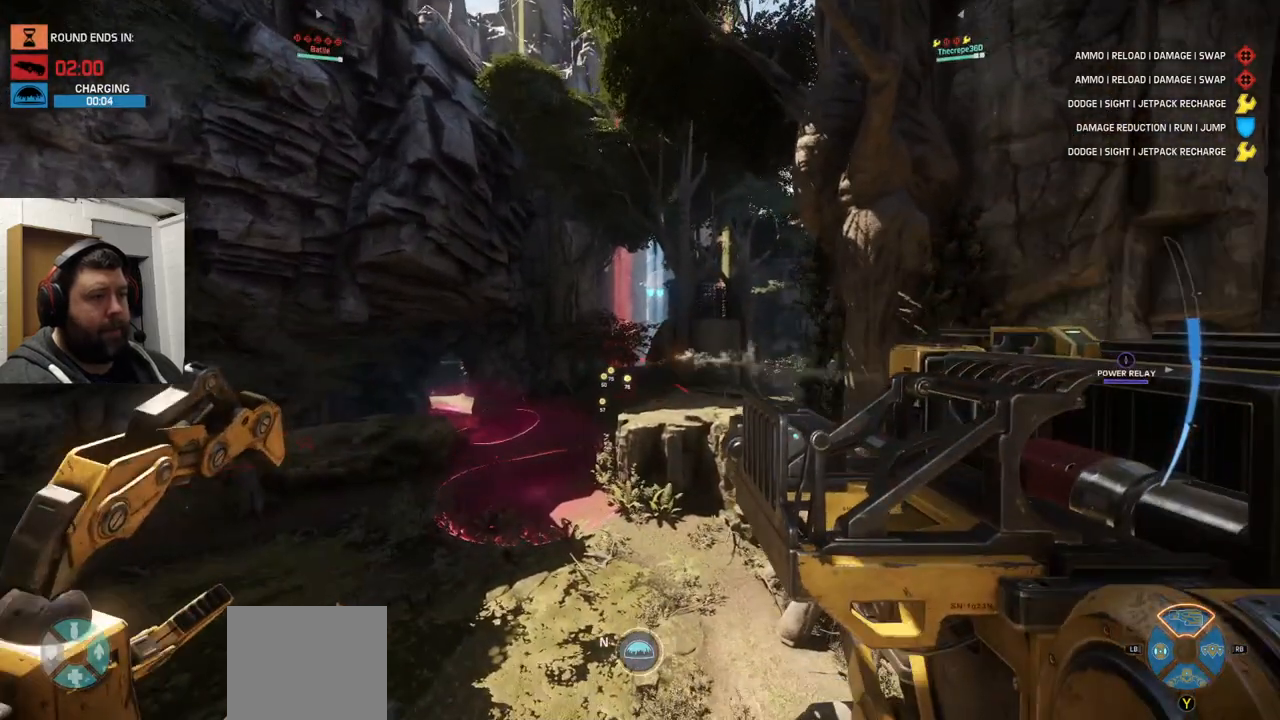
{"buttons": ["R2"], "left_stick": "down-right", "right_stick": "center", "events": [[100, "R2", "up"], [183, "R2", "down"], [250, "R2", "up"], [317, "R2", "down"], [367, "left_stick", "down-right"]]}
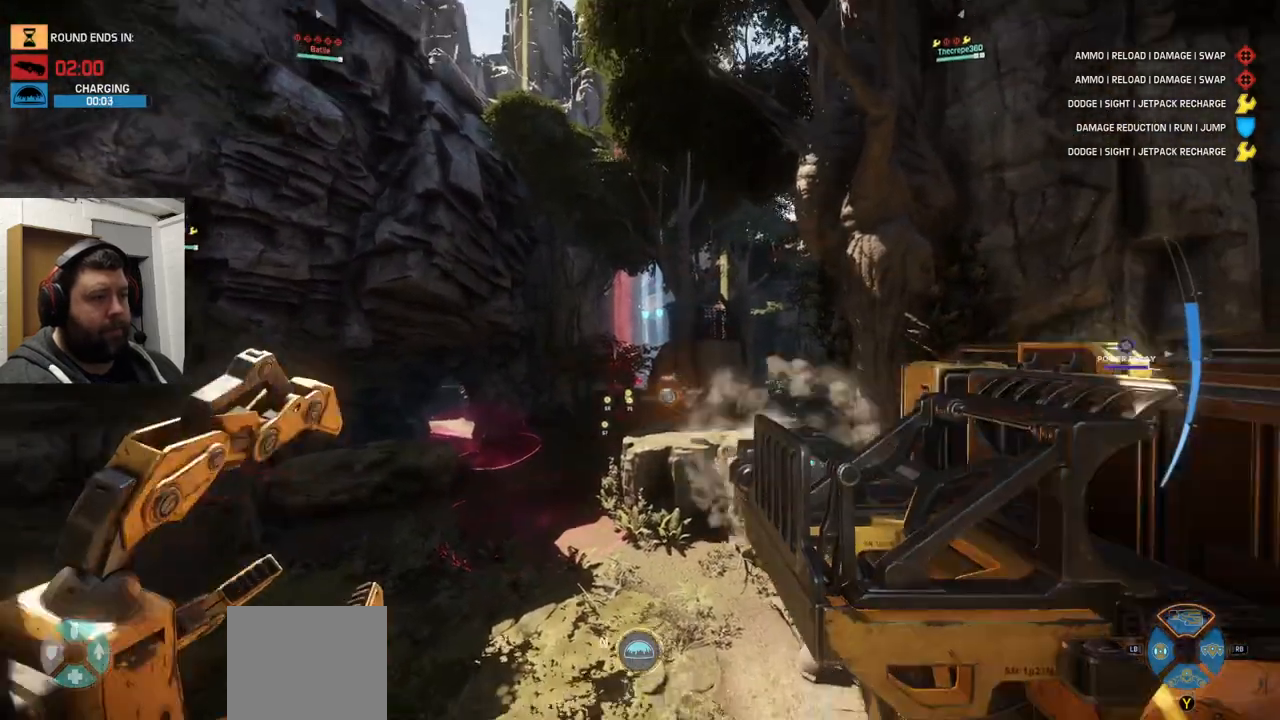
{"buttons": ["R2"], "left_stick": "center", "right_stick": "center", "events": [[67, "R2", "up"], [83, "left_stick", "center"], [117, "R2", "down"], [200, "R2", "up"], [217, "R2", "down"], [300, "left_stick", "up-left"], [333, "R2", "up"], [383, "R2", "down"], [500, "left_stick", "center"]]}
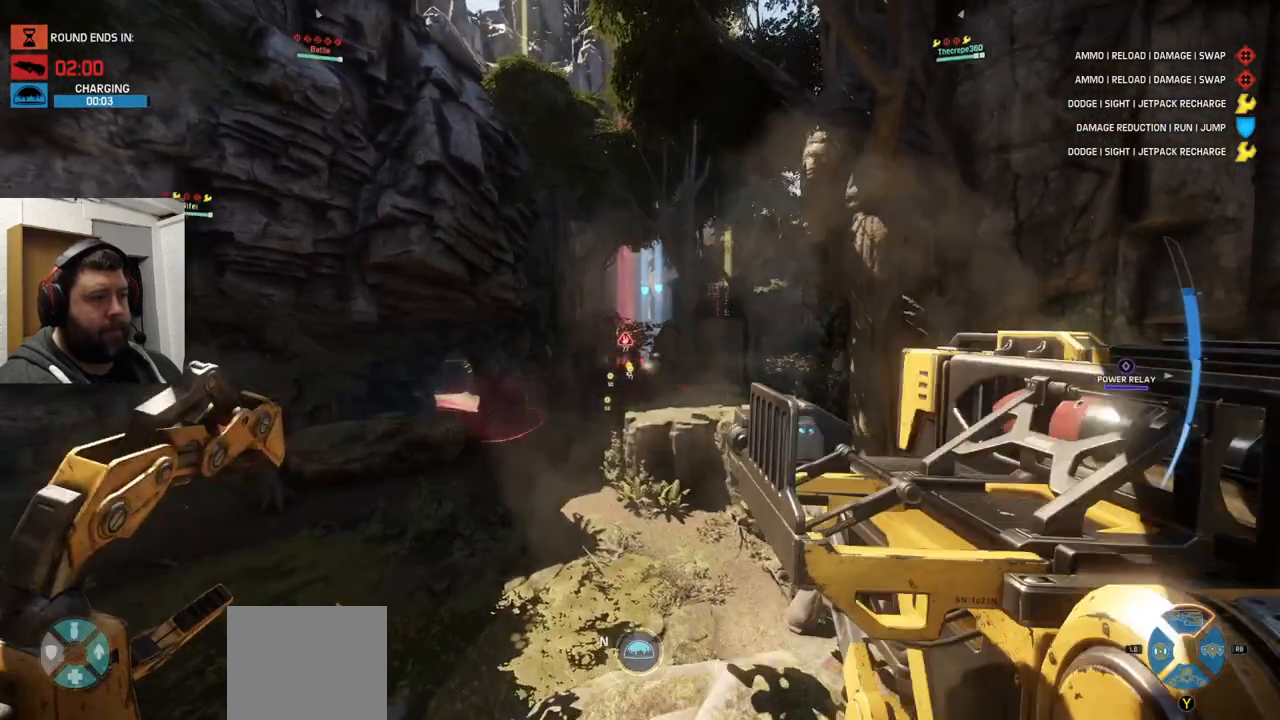
{"buttons": [], "left_stick": "down-left", "right_stick": "center", "events": [[217, "left_stick", "down"], [367, "left_stick", "down-left"], [500, "R2", "up"]]}
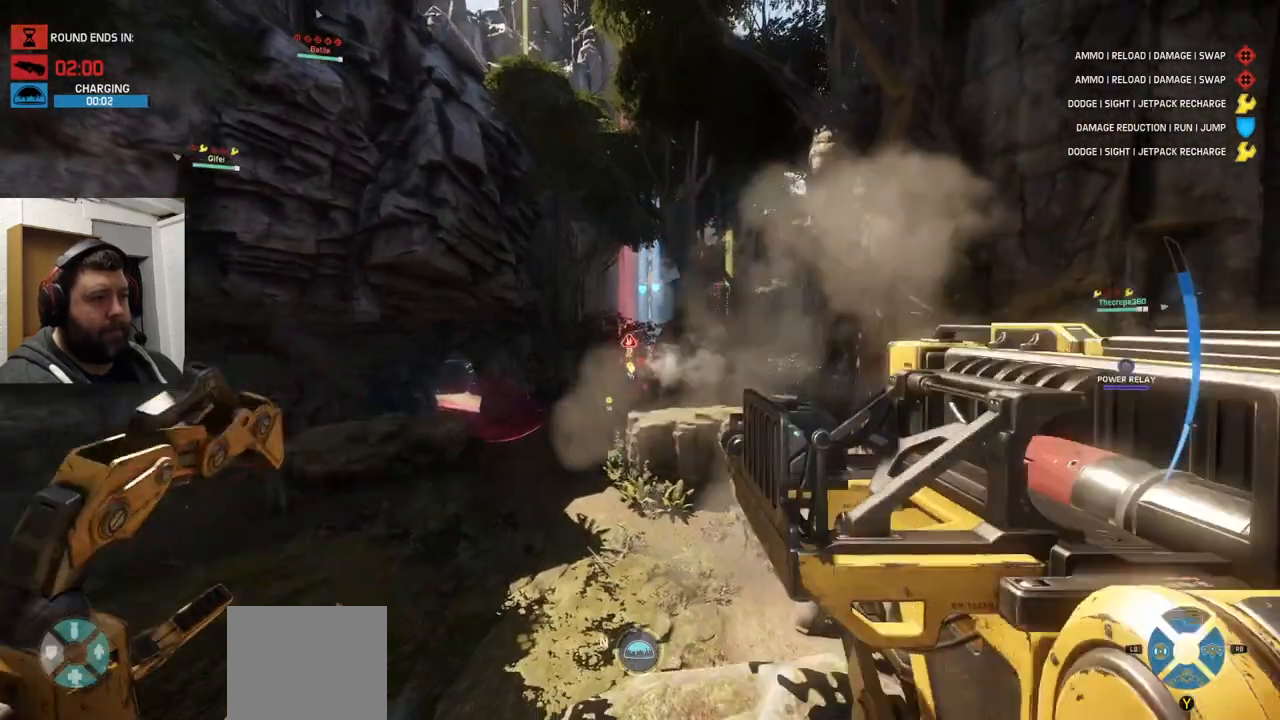
{"buttons": ["R2"], "left_stick": "down", "right_stick": "center", "events": [[50, "R2", "down"], [50, "left_stick", "up-left"], [117, "R2", "up"], [183, "R2", "down"], [283, "R2", "up"], [317, "R2", "down"], [317, "left_stick", "center"], [483, "left_stick", "down"]]}
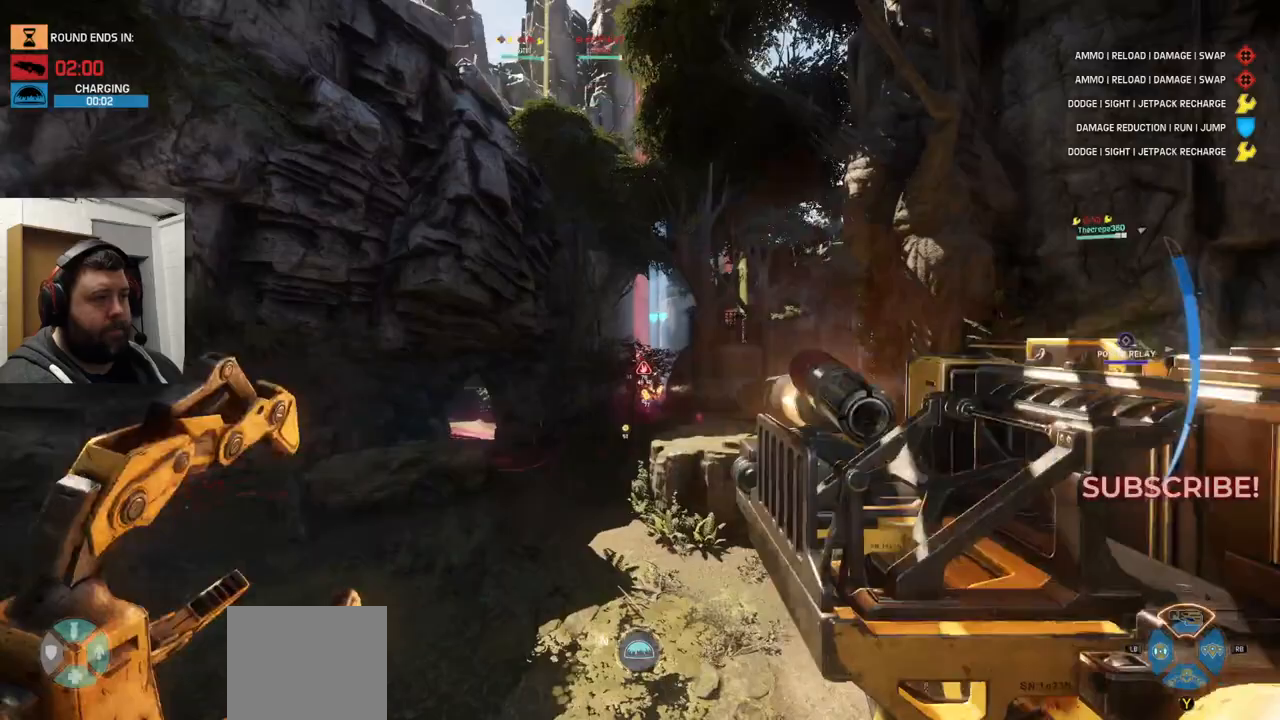
{"buttons": [], "left_stick": "center", "right_stick": "center", "events": [[17, "left_stick", "down-right"], [50, "R2", "up"], [100, "R2", "down"], [300, "R2", "up"], [333, "left_stick", "up-right"], [367, "R2", "down"], [417, "R2", "up"], [417, "left_stick", "up-left"], [500, "left_stick", "center"]]}
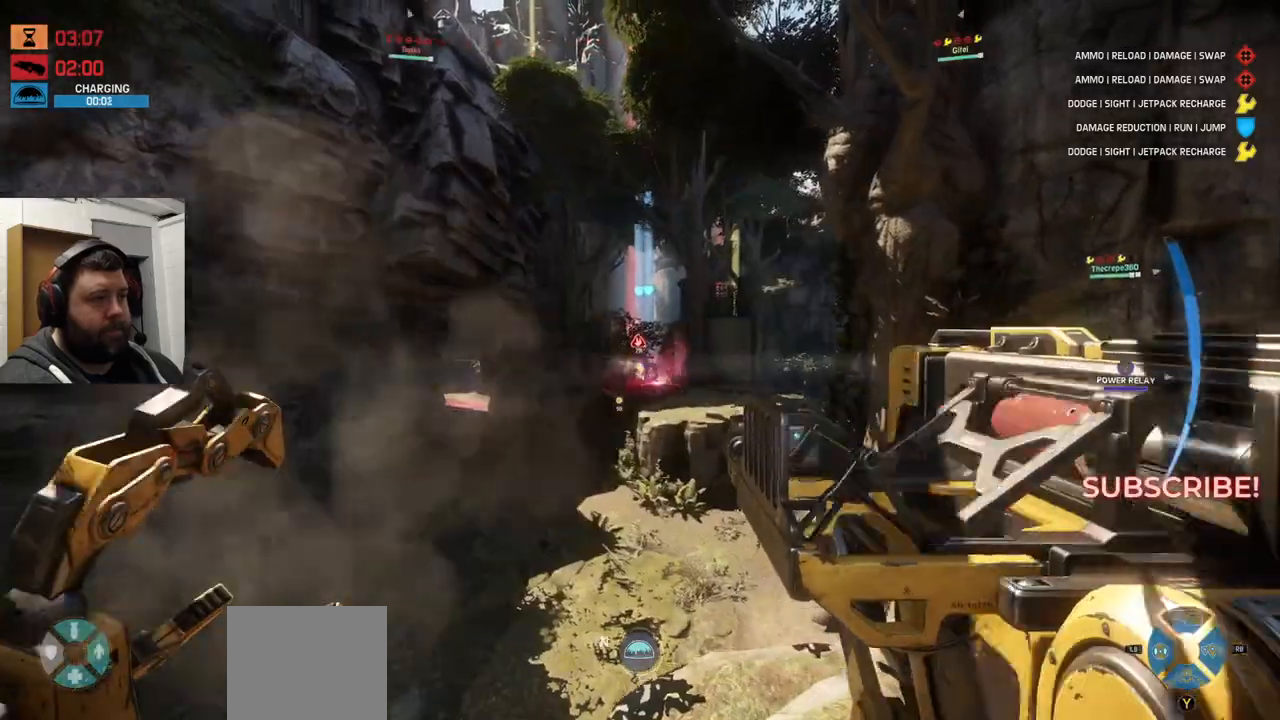
{"buttons": [], "left_stick": "down-right", "right_stick": "center", "events": [[33, "left_stick", "down-right"], [100, "R2", "down"], [200, "R2", "up"], [250, "R2", "down"], [467, "R2", "up"]]}
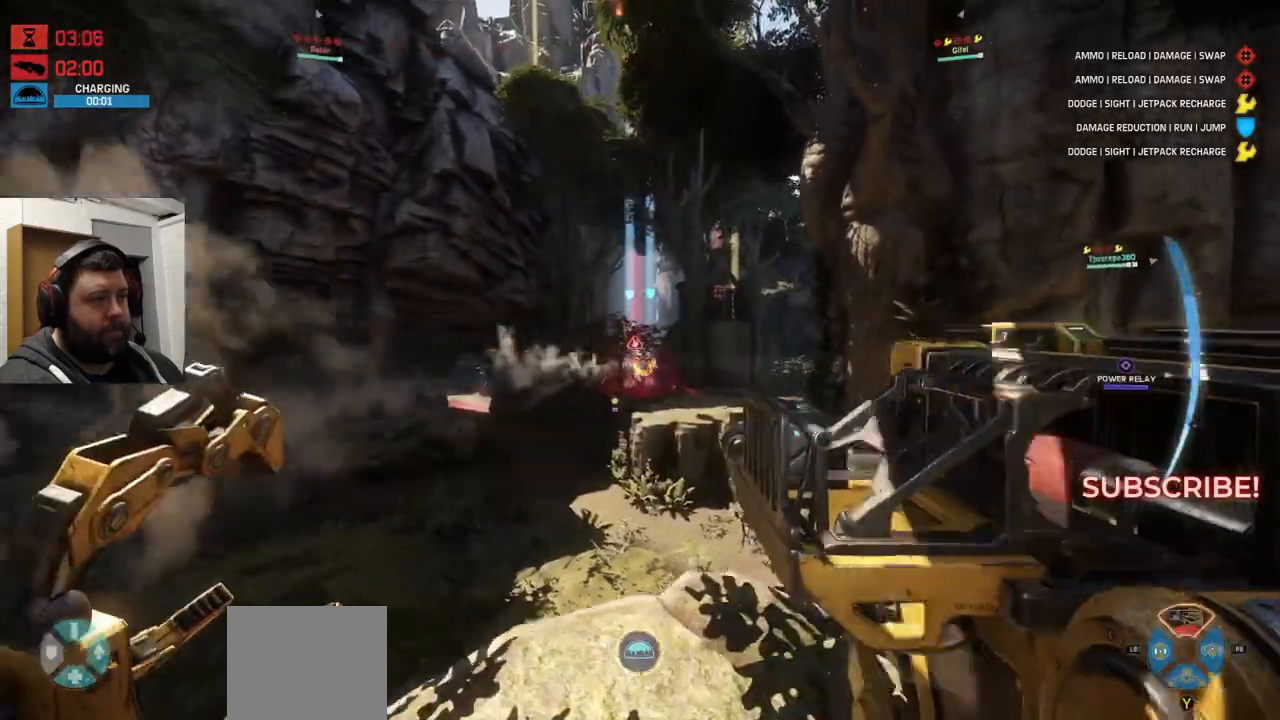
{"buttons": [], "left_stick": "up", "right_stick": "center", "events": [[33, "R2", "down"], [50, "left_stick", "down-left"], [133, "R2", "up"], [183, "left_stick", "left"], [283, "left_stick", "up-left"], [433, "left_stick", "up"]]}
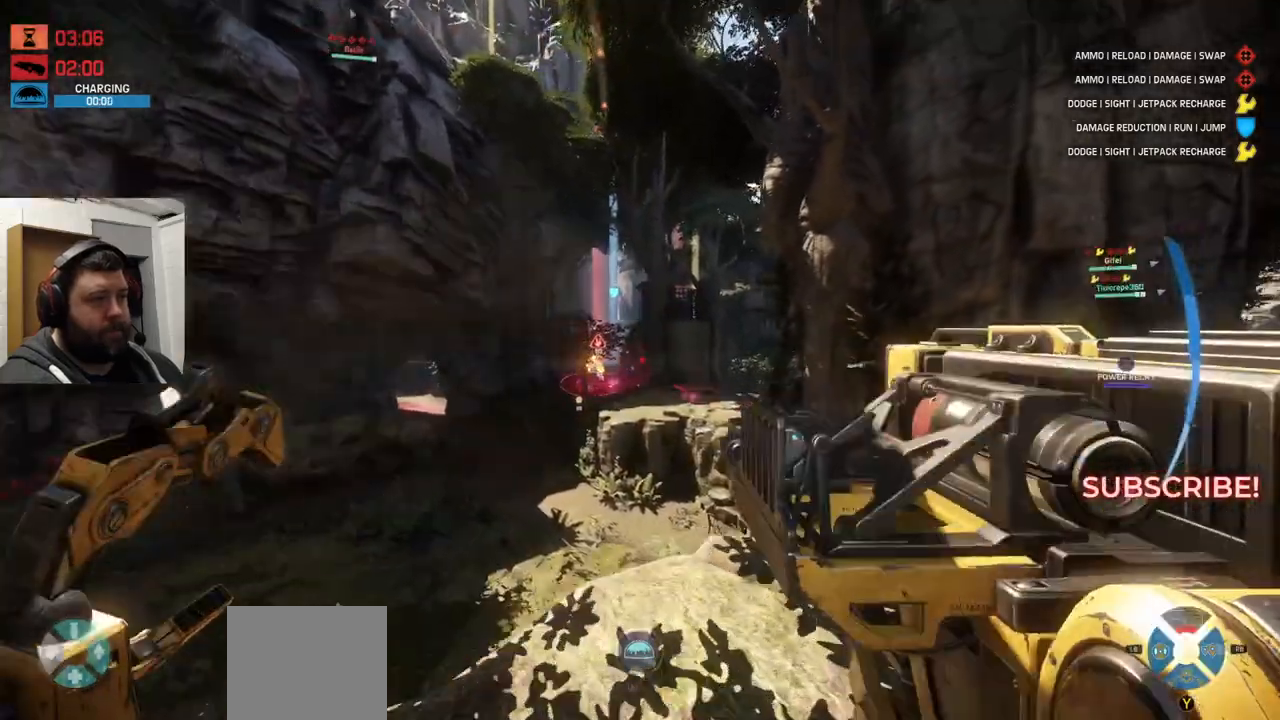
{"buttons": [], "left_stick": "center", "right_stick": "right", "events": [[83, "left_stick", "up-right"], [167, "SQUARE", "down"], [233, "left_stick", "down-right"], [250, "SQUARE", "up"], [317, "left_stick", "center"], [433, "right_stick", "right"]]}
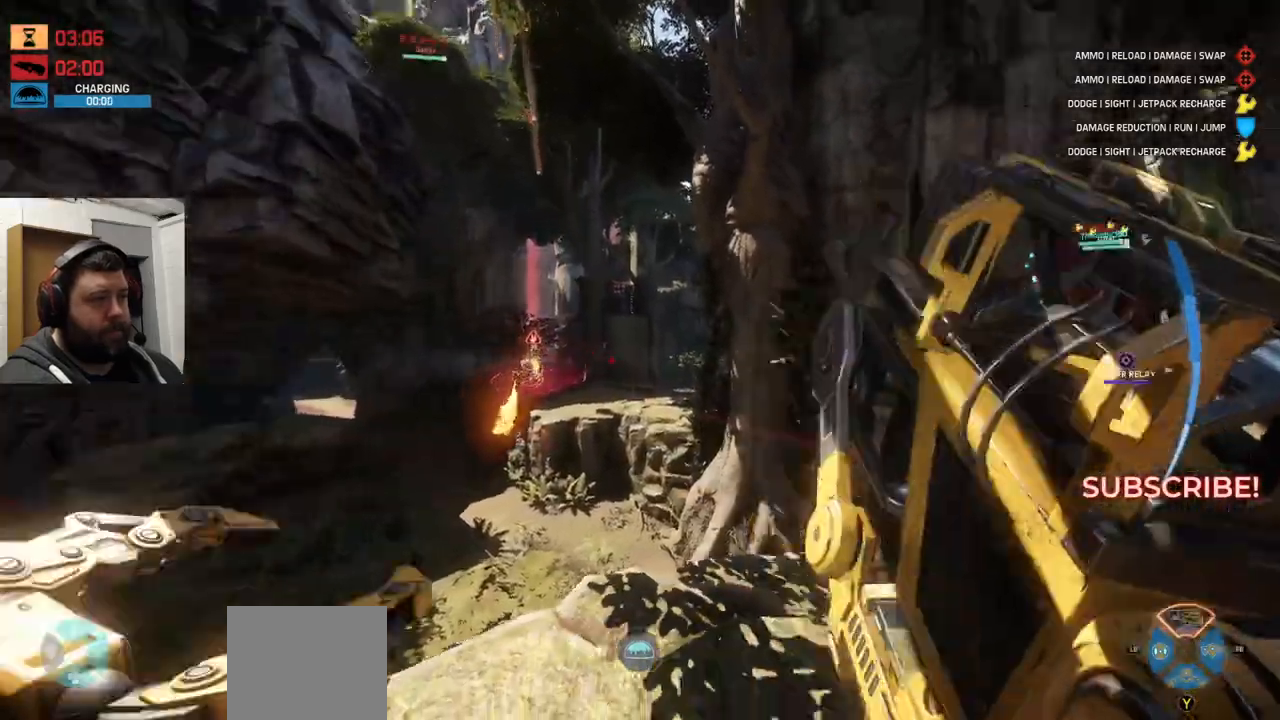
{"buttons": ["R3"], "left_stick": "left", "right_stick": "center", "events": [[50, "right_stick", "center"], [117, "R3", "down"], [200, "R3", "up"], [217, "left_stick", "left"], [317, "R3", "down"], [367, "R3", "up"], [467, "R3", "down"]]}
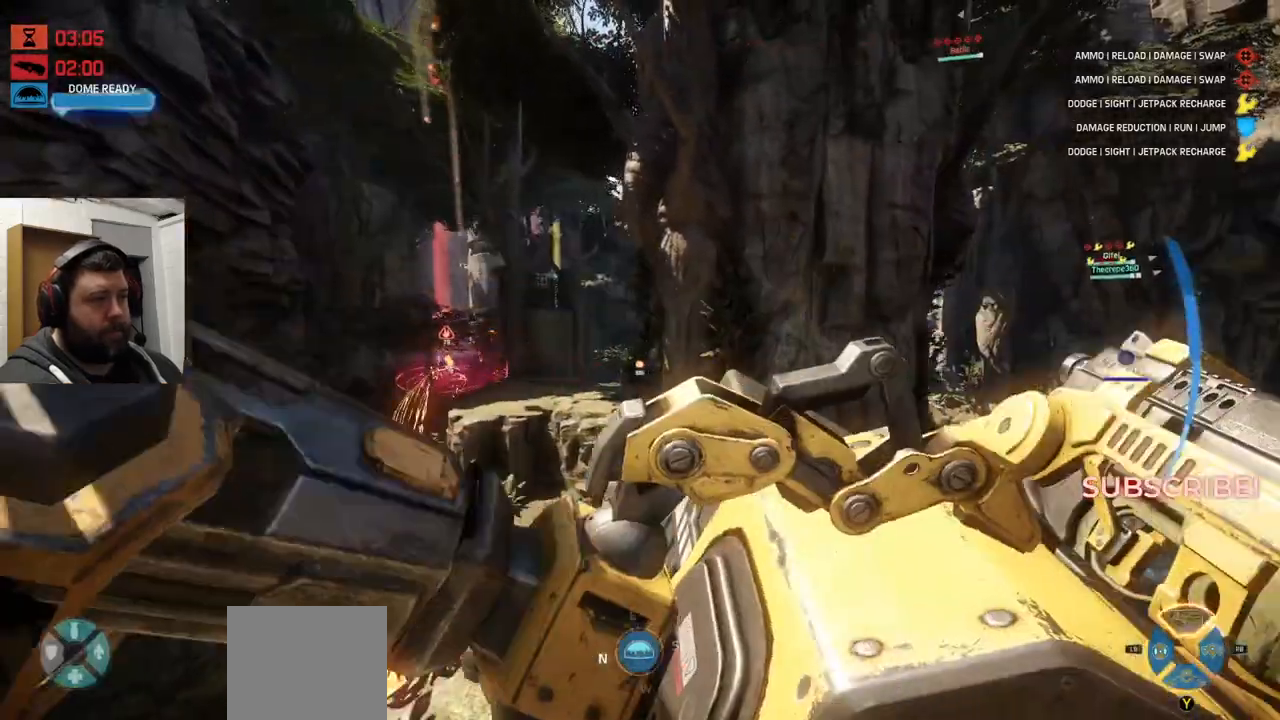
{"buttons": [], "left_stick": "center", "right_stick": "center", "events": [[33, "R3", "up"], [133, "R3", "down"], [200, "R3", "up"], [350, "R3", "down"], [350, "left_stick", "center"], [433, "R3", "up"]]}
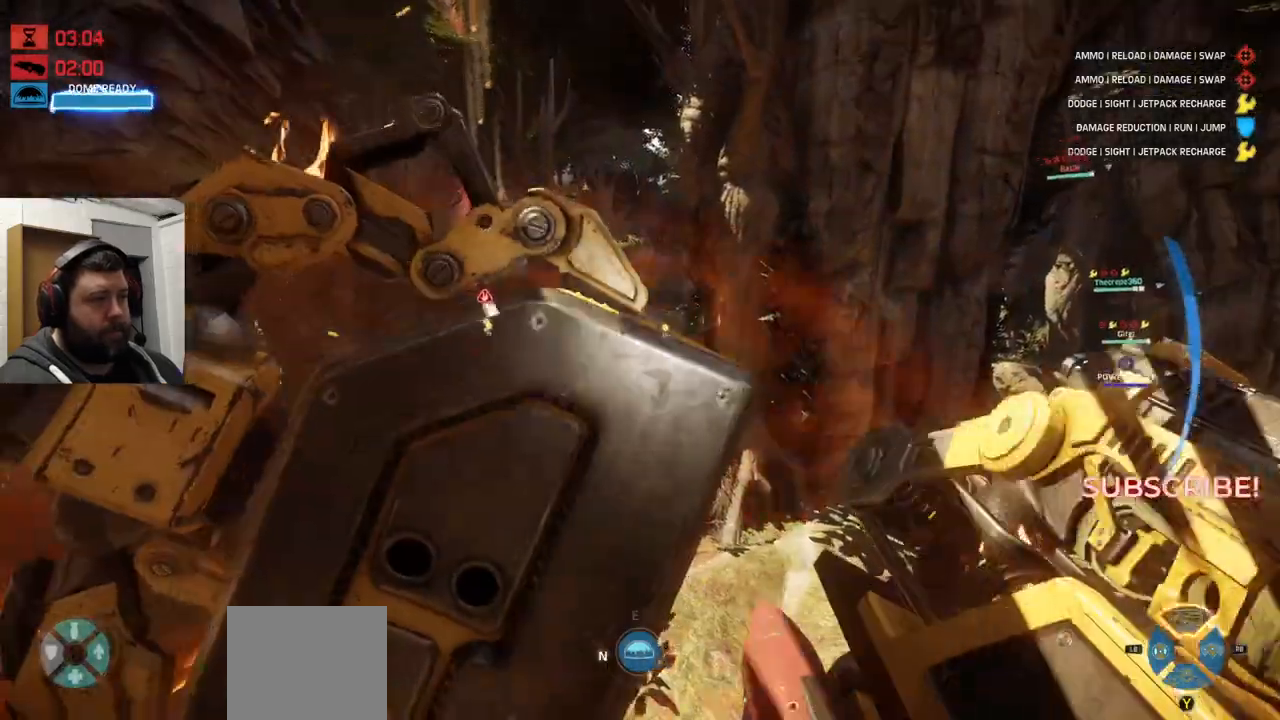
{"buttons": [], "left_stick": "right", "right_stick": "center", "events": [[17, "R3", "down"], [83, "R3", "up"], [200, "left_stick", "down-right"], [217, "R3", "down"], [267, "R3", "up"], [267, "left_stick", "center"], [317, "R3", "down"], [433, "R3", "up"], [467, "left_stick", "right"]]}
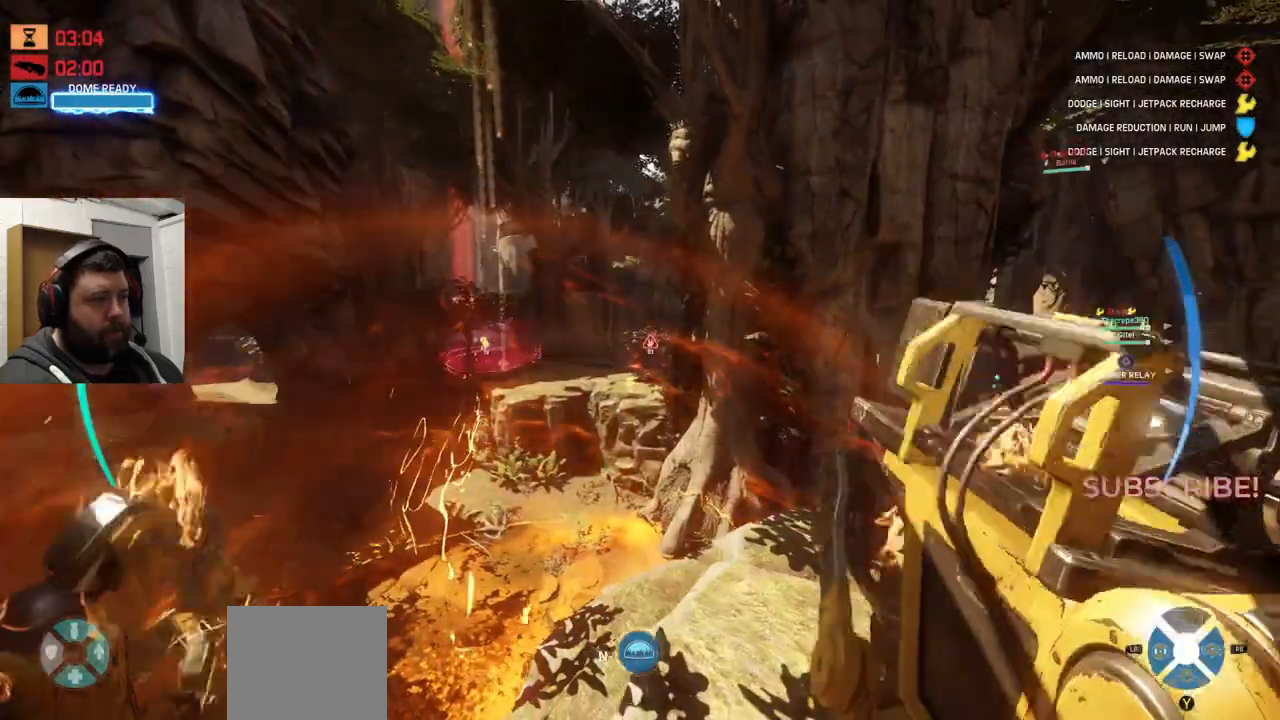
{"buttons": [], "left_stick": "right", "right_stick": "center", "events": [[33, "R3", "down"], [83, "R3", "up"], [350, "right_stick", "right"], [467, "right_stick", "center"]]}
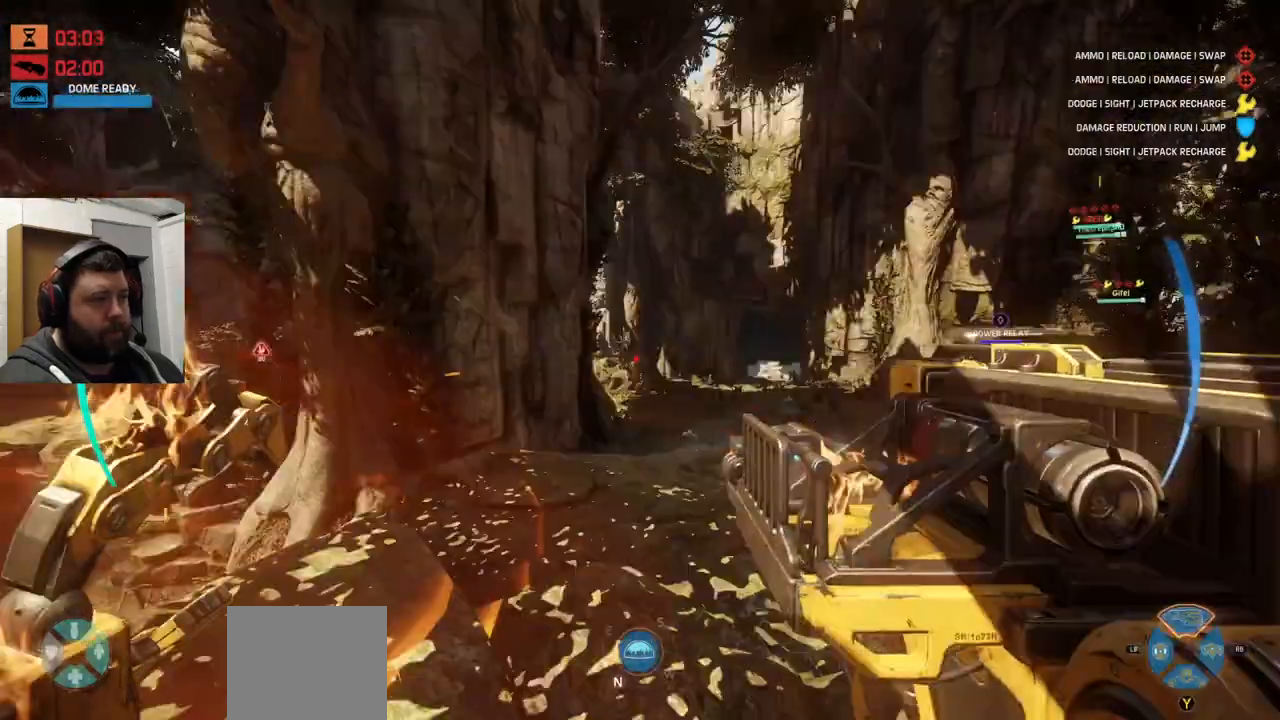
{"buttons": [], "left_stick": "up-right", "right_stick": "center", "events": [[150, "left_stick", "up-right"]]}
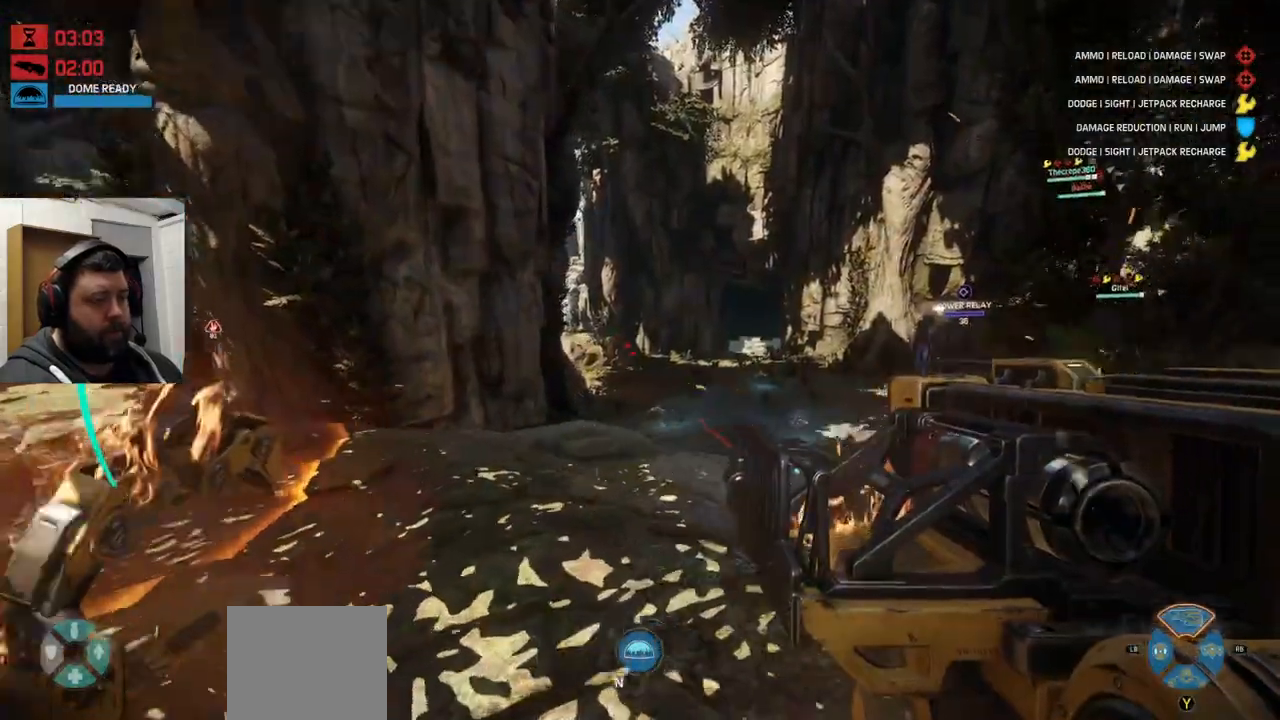
{"buttons": [], "left_stick": "up-right", "right_stick": "center", "events": [[67, "SQUARE", "down"], [233, "SQUARE", "up"]]}
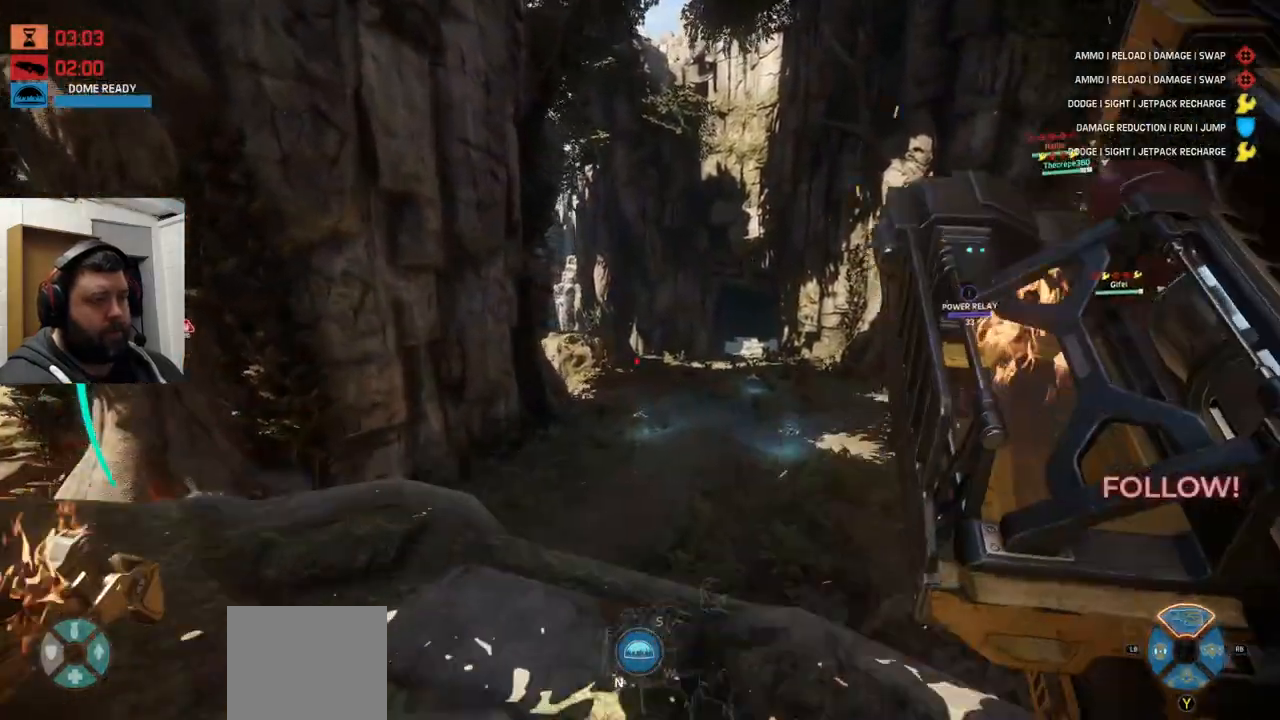
{"buttons": [], "left_stick": "down-right", "right_stick": "center", "events": [[133, "right_stick", "left"], [233, "left_stick", "down-right"], [317, "right_stick", "center"]]}